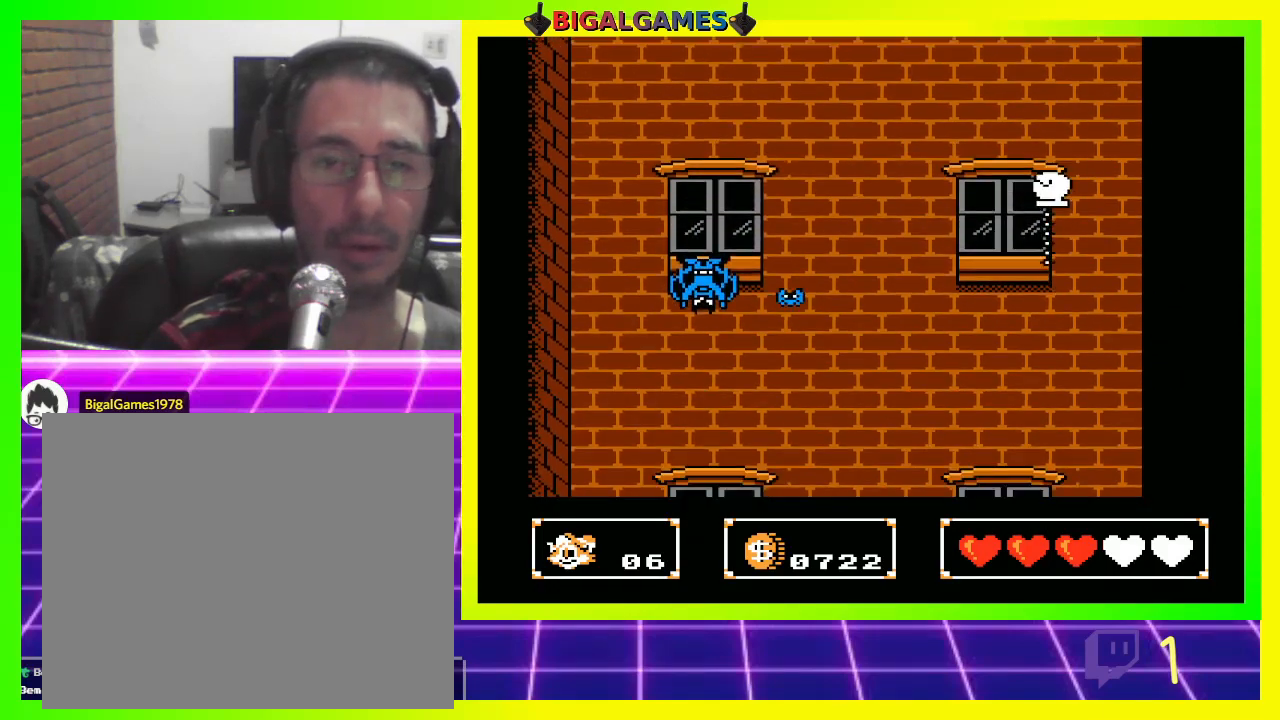
Gameplay with a controller (PlayStation layout); each line is a JSON object with the inputs held at the frame after it. "events" lists button and stick changes between this image and that frame as [ms after this image, input, new state], when the widget could be followed in between.
{"buttons": ["DPAD_UP"], "left_stick": "center", "right_stick": "center", "events": [[33, "CROSS", "down"], [133, "CROSS", "up"], [267, "DPAD_LEFT", "up"], [333, "CROSS", "down"], [400, "CROSS", "up"]]}
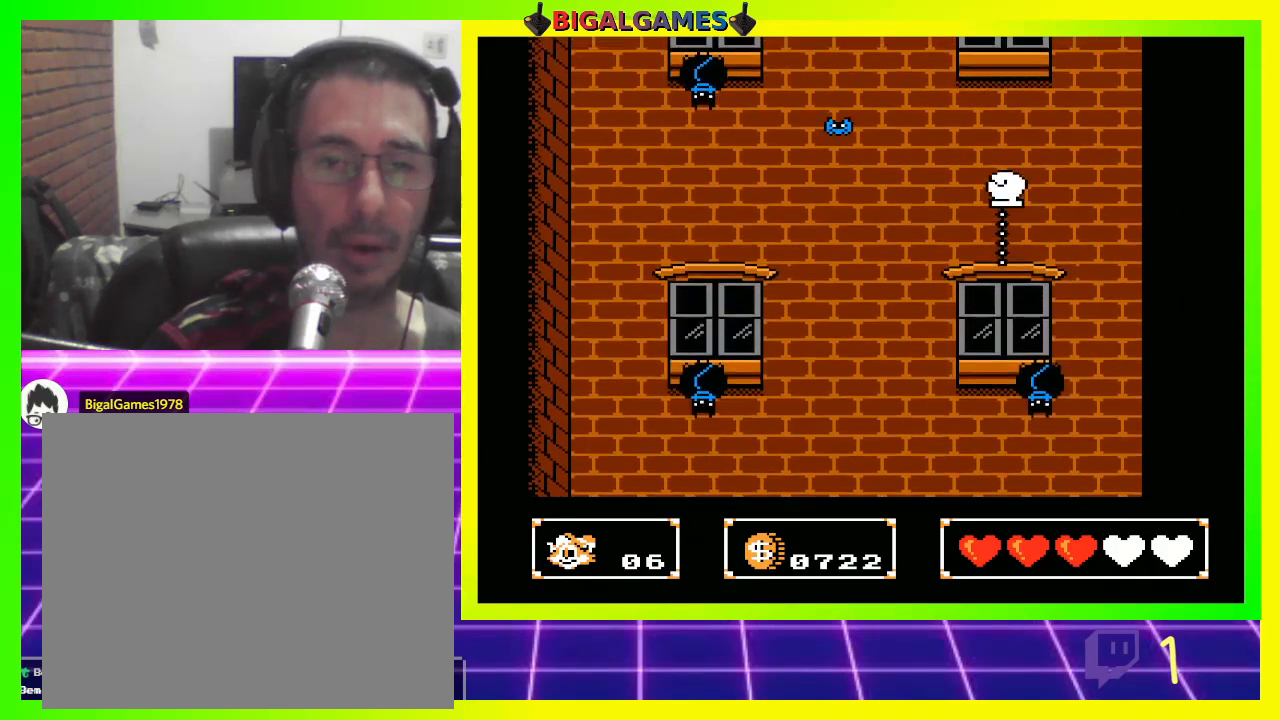
{"buttons": ["CROSS", "DPAD_UP"], "left_stick": "center", "right_stick": "center", "events": [[100, "DPAD_UP", "up"], [200, "CIRCLE", "down"], [200, "DPAD_UP", "down"], [400, "CIRCLE", "up"], [500, "CROSS", "down"]]}
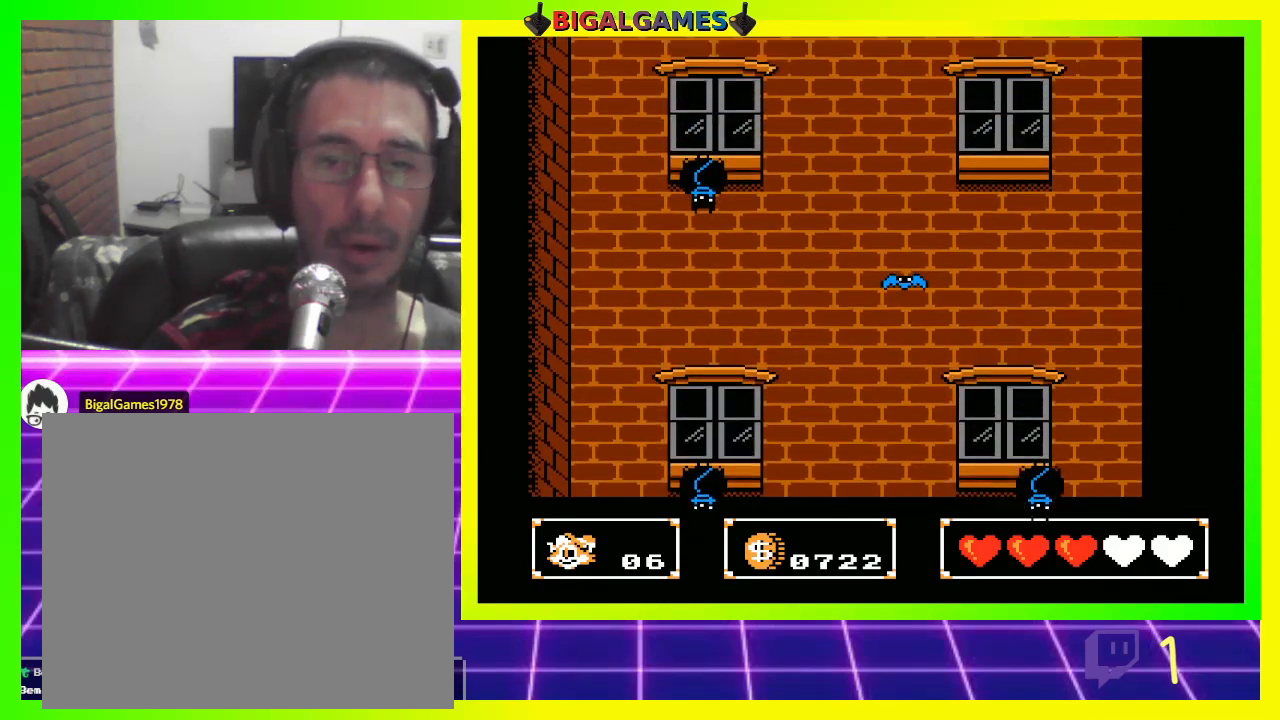
{"buttons": ["CROSS", "DPAD_UP"], "left_stick": "center", "right_stick": "center", "events": [[100, "CROSS", "up"], [200, "CROSS", "down"], [333, "CROSS", "up"], [400, "CROSS", "down"]]}
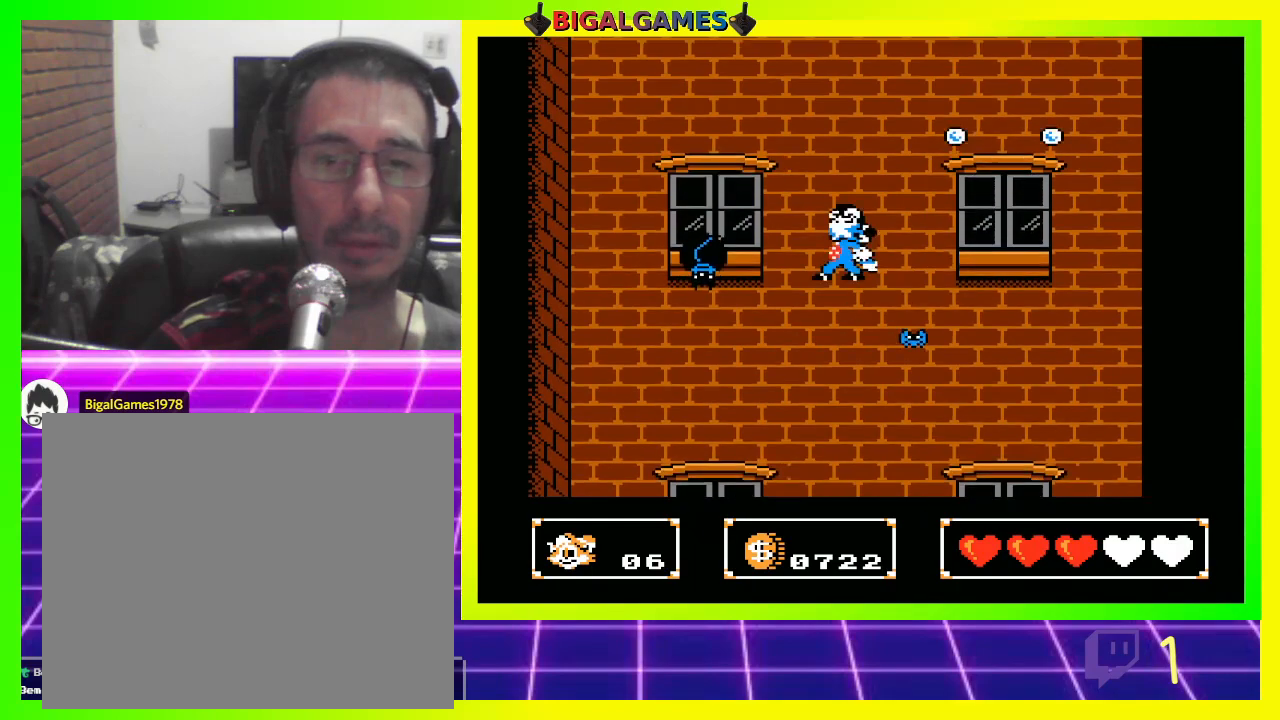
{"buttons": ["DPAD_UP", "DPAD_RIGHT"], "left_stick": "center", "right_stick": "center", "events": [[33, "CROSS", "up"], [333, "CROSS", "down"], [400, "CROSS", "up"], [433, "DPAD_RIGHT", "down"]]}
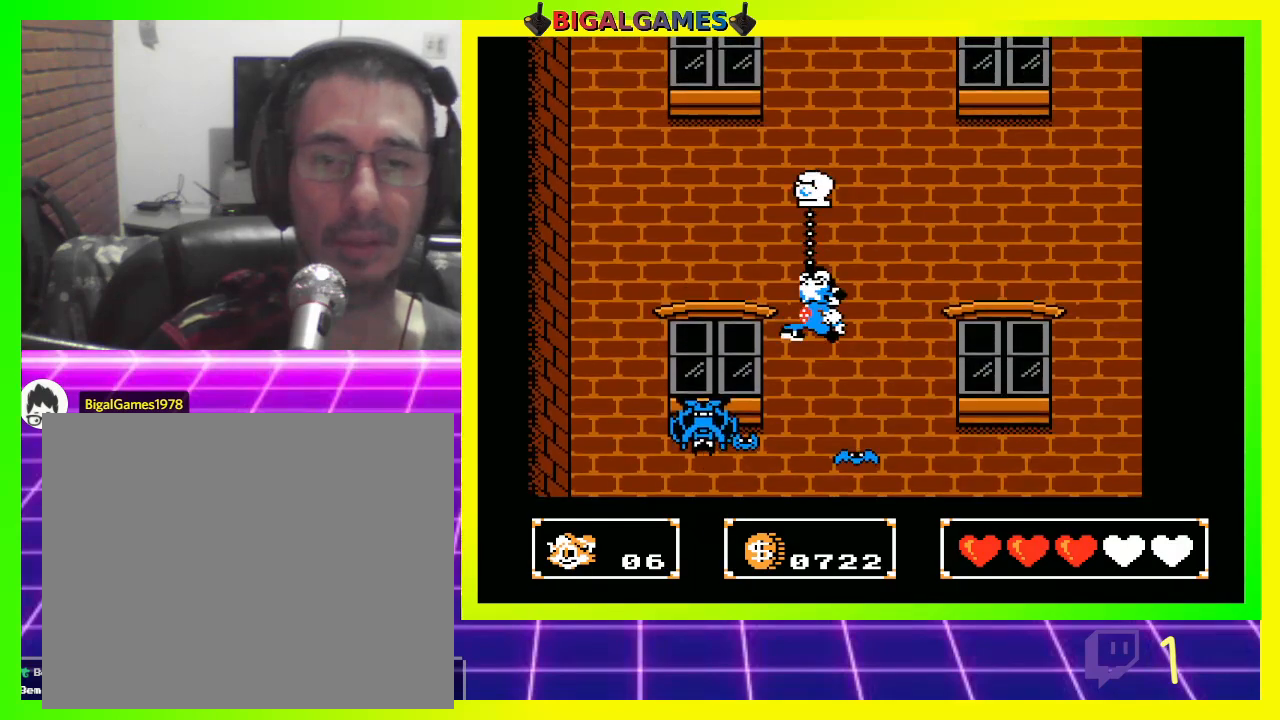
{"buttons": ["CROSS", "DPAD_UP", "DPAD_LEFT"], "left_stick": "center", "right_stick": "center", "events": [[67, "DPAD_RIGHT", "up"], [133, "DPAD_LEFT", "down"], [267, "CIRCLE", "down"], [433, "CIRCLE", "up"], [433, "CROSS", "down"]]}
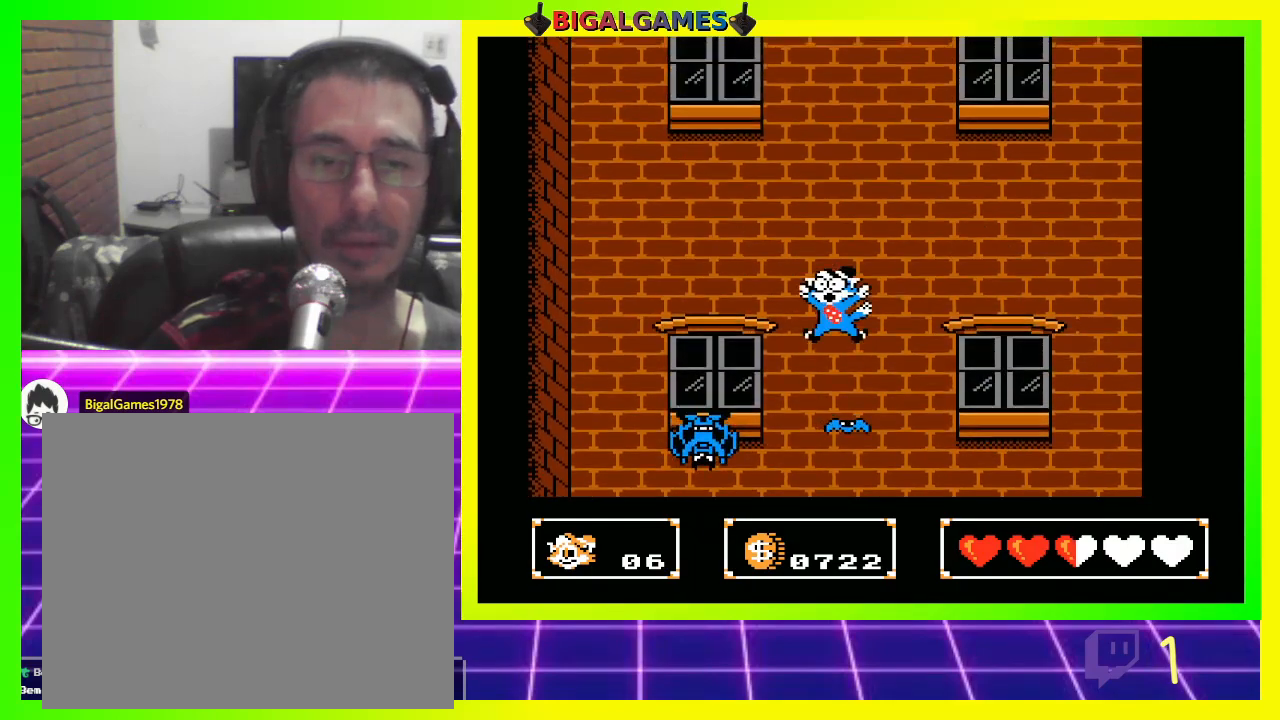
{"buttons": ["CIRCLE", "DPAD_UP", "DPAD_LEFT"], "left_stick": "center", "right_stick": "center", "events": [[100, "CROSS", "up"], [200, "CIRCLE", "down"], [333, "CIRCLE", "up"], [400, "CROSS", "down"], [467, "CIRCLE", "down"], [467, "CROSS", "up"]]}
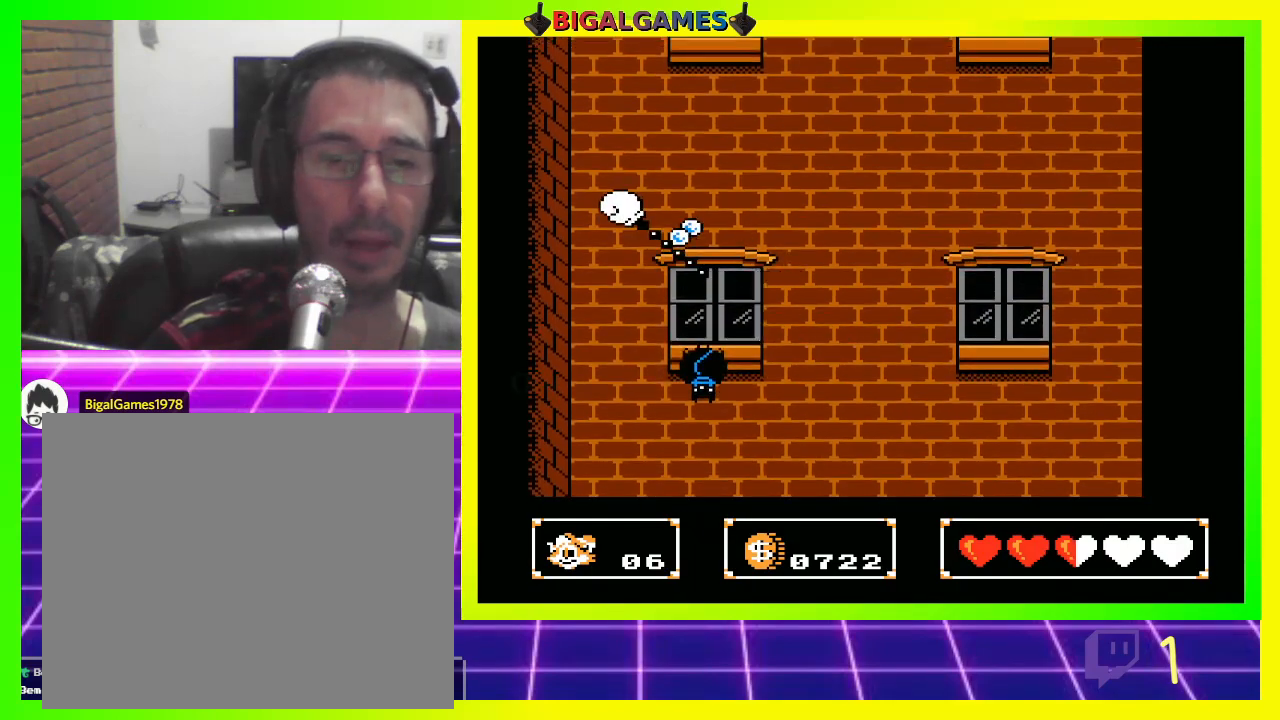
{"buttons": [], "left_stick": "center", "right_stick": "center", "events": [[100, "CIRCLE", "up"], [100, "DPAD_LEFT", "up"], [133, "DPAD_UP", "up"], [233, "DPAD_UP", "down"], [300, "DPAD_RIGHT", "down"], [367, "DPAD_RIGHT", "up"], [433, "DPAD_UP", "up"]]}
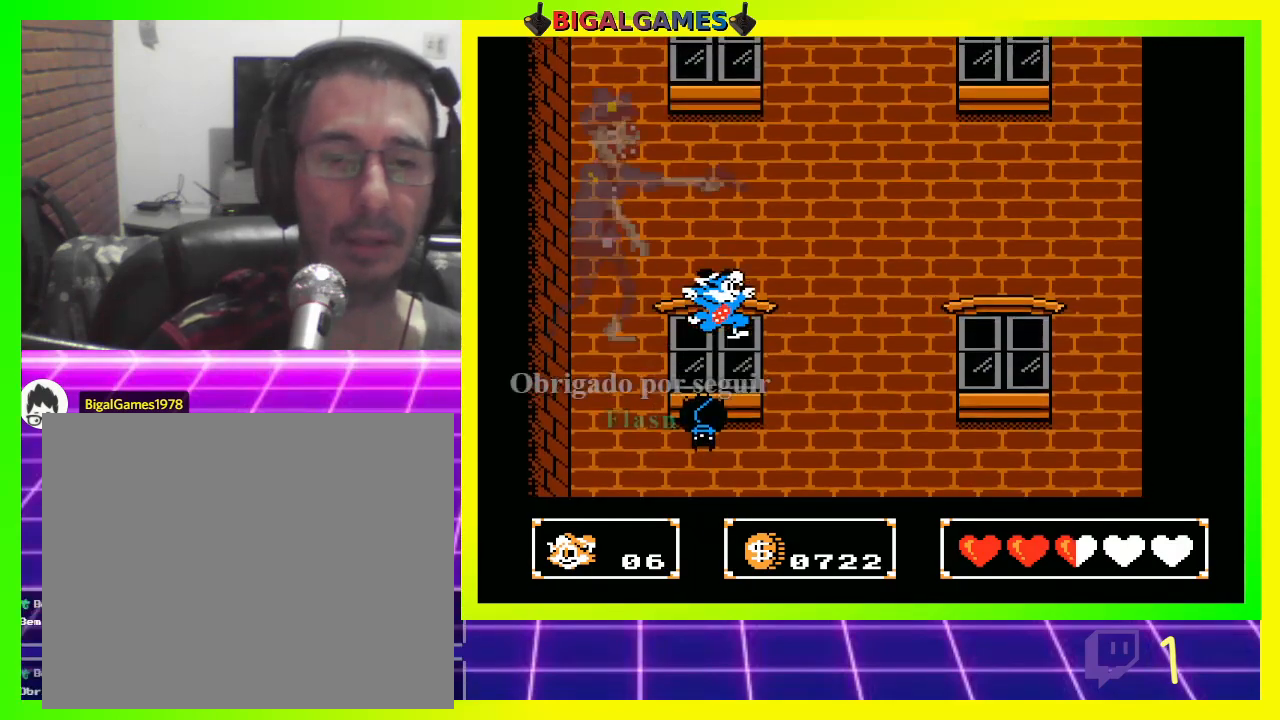
{"buttons": ["CIRCLE", "DPAD_UP"], "left_stick": "center", "right_stick": "center", "events": [[300, "CIRCLE", "down"], [333, "DPAD_RIGHT", "down"], [333, "DPAD_UP", "down"], [433, "DPAD_RIGHT", "up"]]}
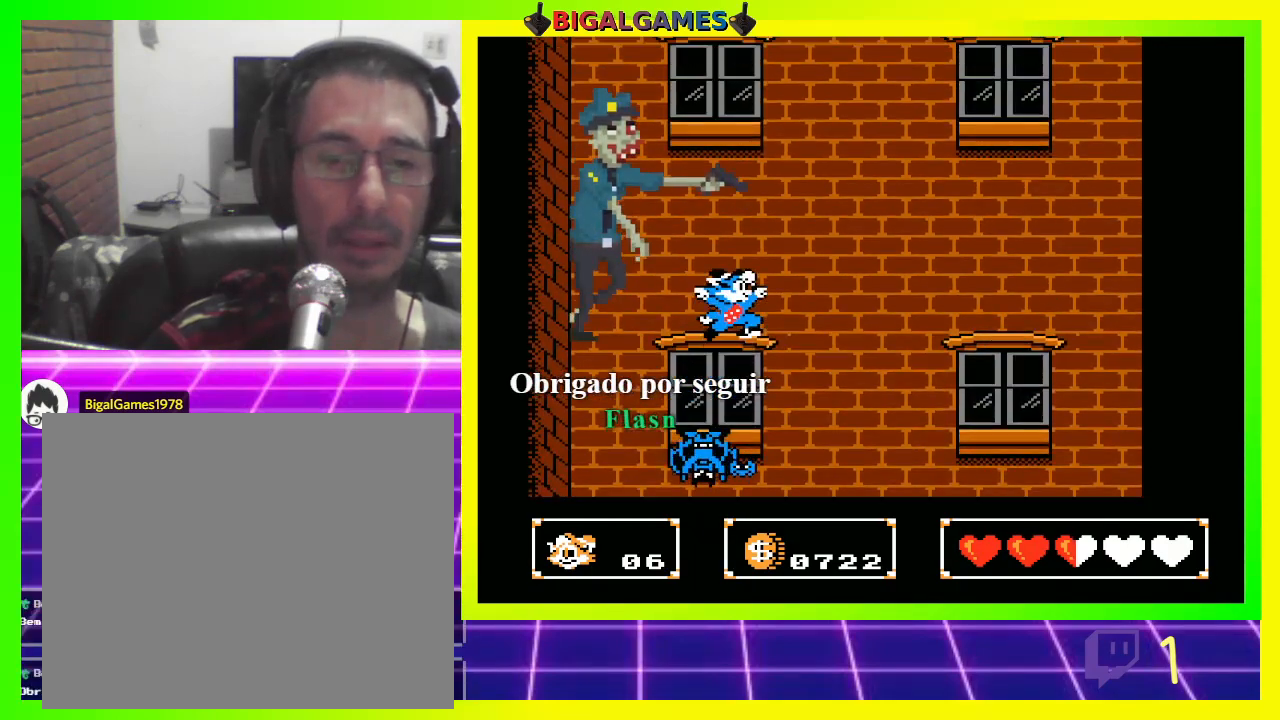
{"buttons": ["DPAD_UP"], "left_stick": "center", "right_stick": "center", "events": [[100, "CIRCLE", "up"], [167, "CROSS", "down"], [300, "CROSS", "up"], [400, "CROSS", "down"], [467, "CROSS", "up"]]}
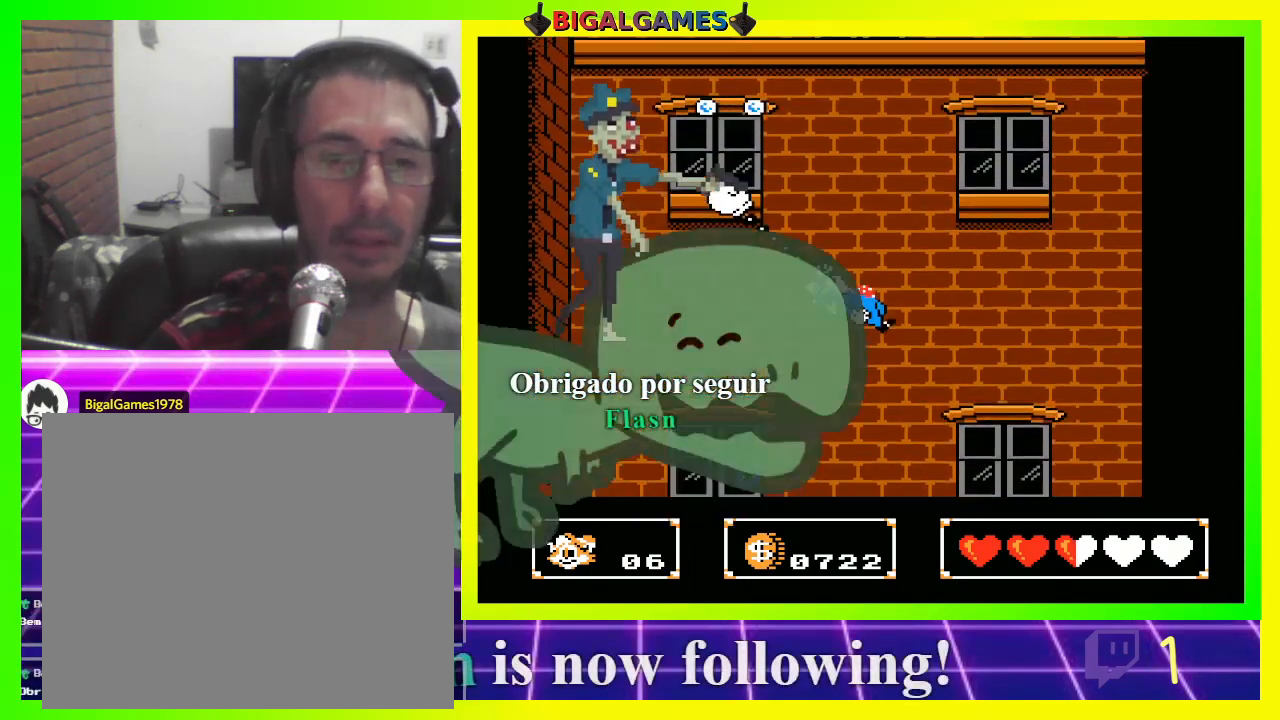
{"buttons": ["DPAD_UP"], "left_stick": "center", "right_stick": "center", "events": [[200, "CROSS", "down"], [300, "CROSS", "up"]]}
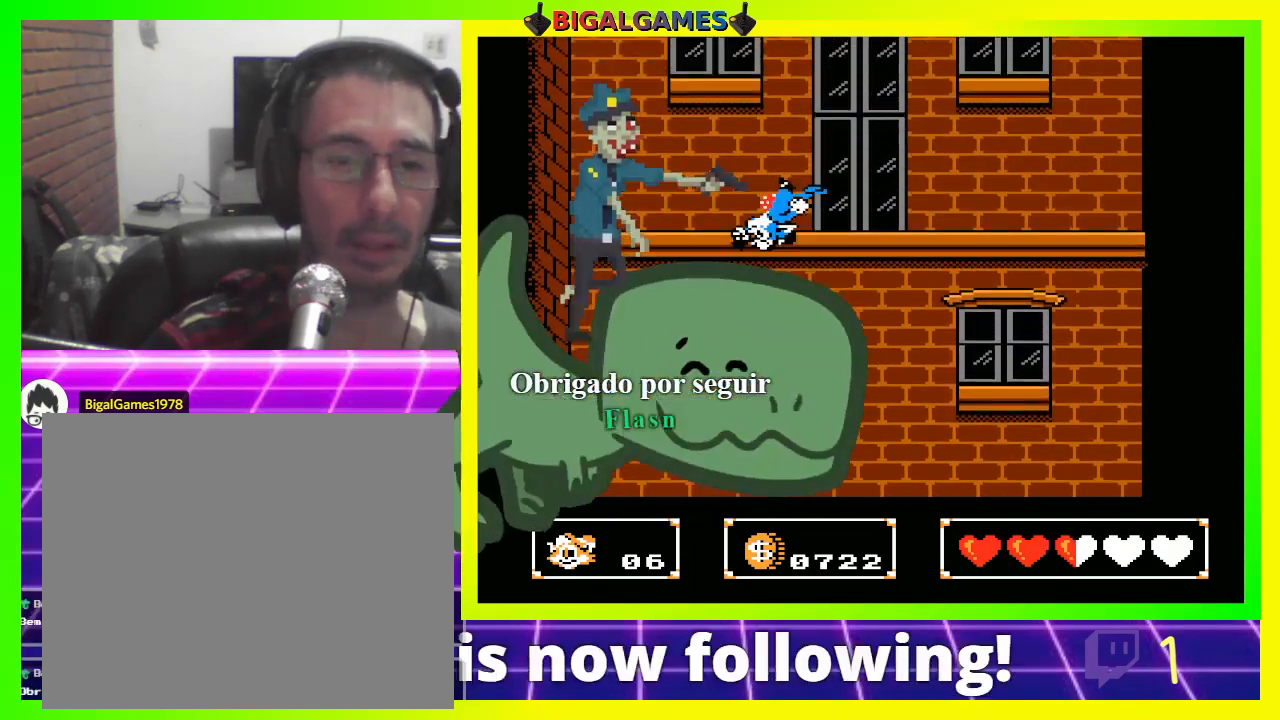
{"buttons": [], "left_stick": "center", "right_stick": "center", "events": [[500, "DPAD_UP", "up"]]}
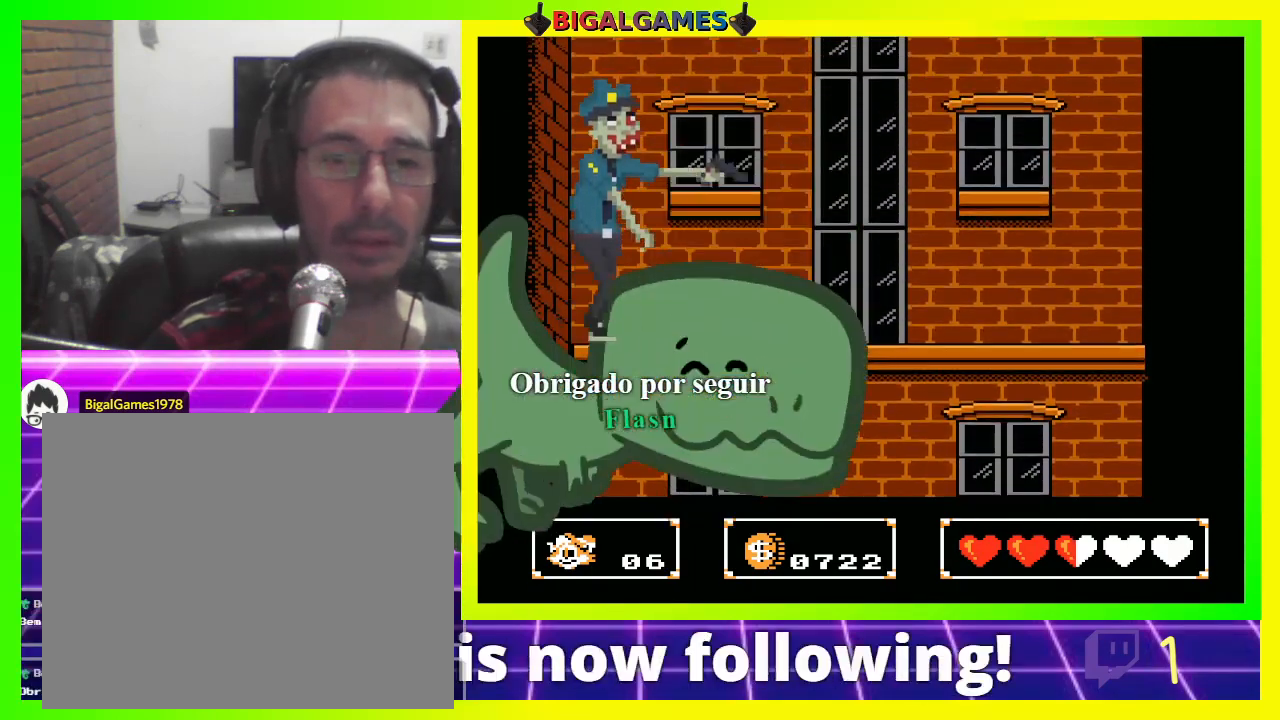
{"buttons": [], "left_stick": "center", "right_stick": "center", "events": []}
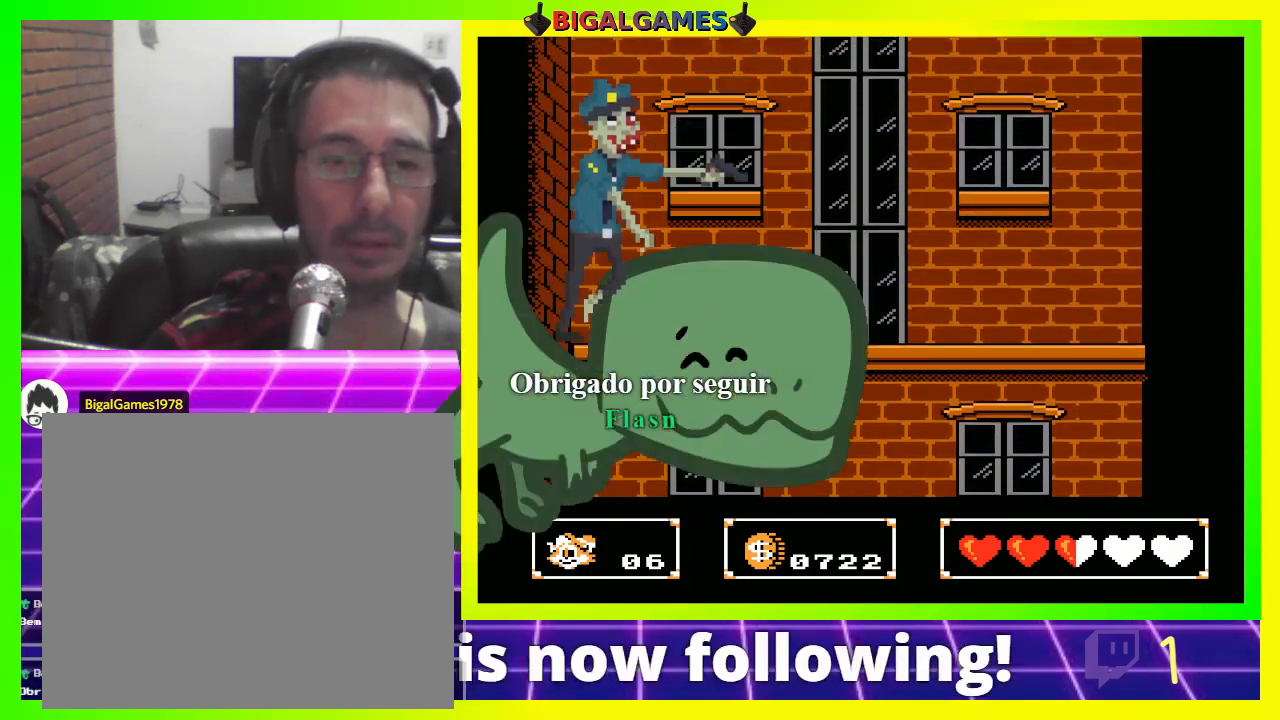
{"buttons": [], "left_stick": "center", "right_stick": "center", "events": []}
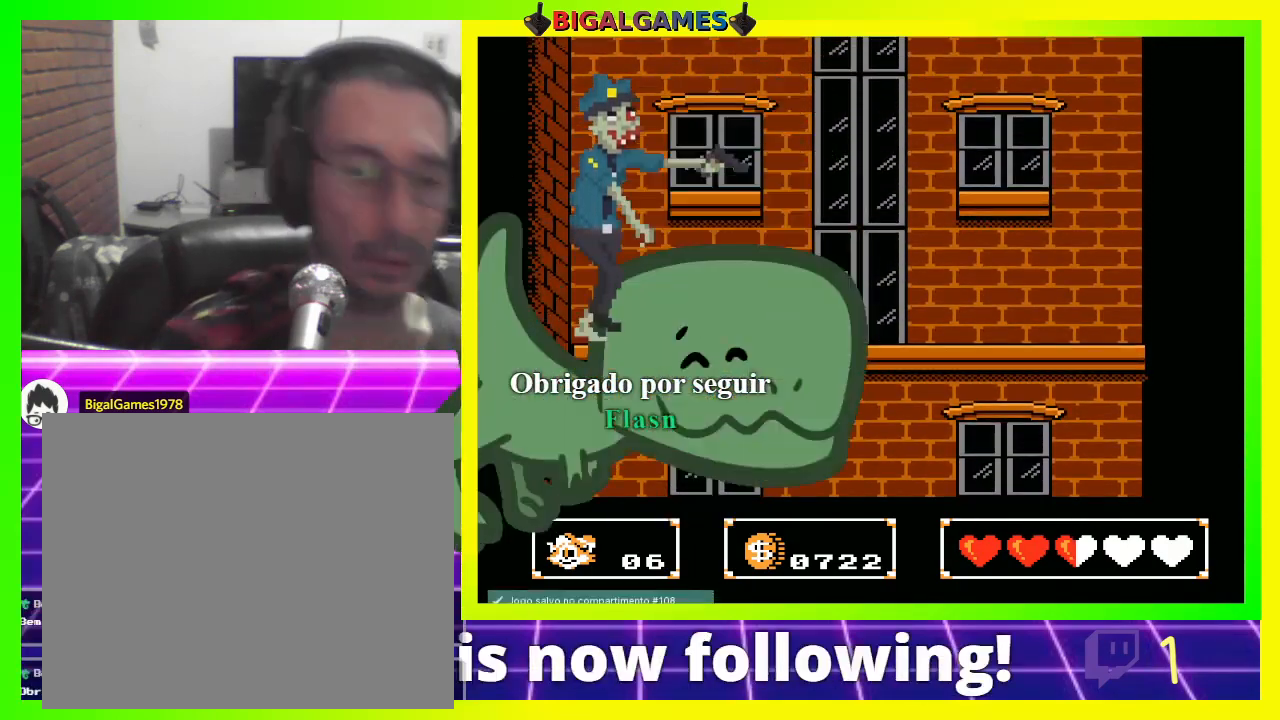
{"buttons": [], "left_stick": "center", "right_stick": "center", "events": []}
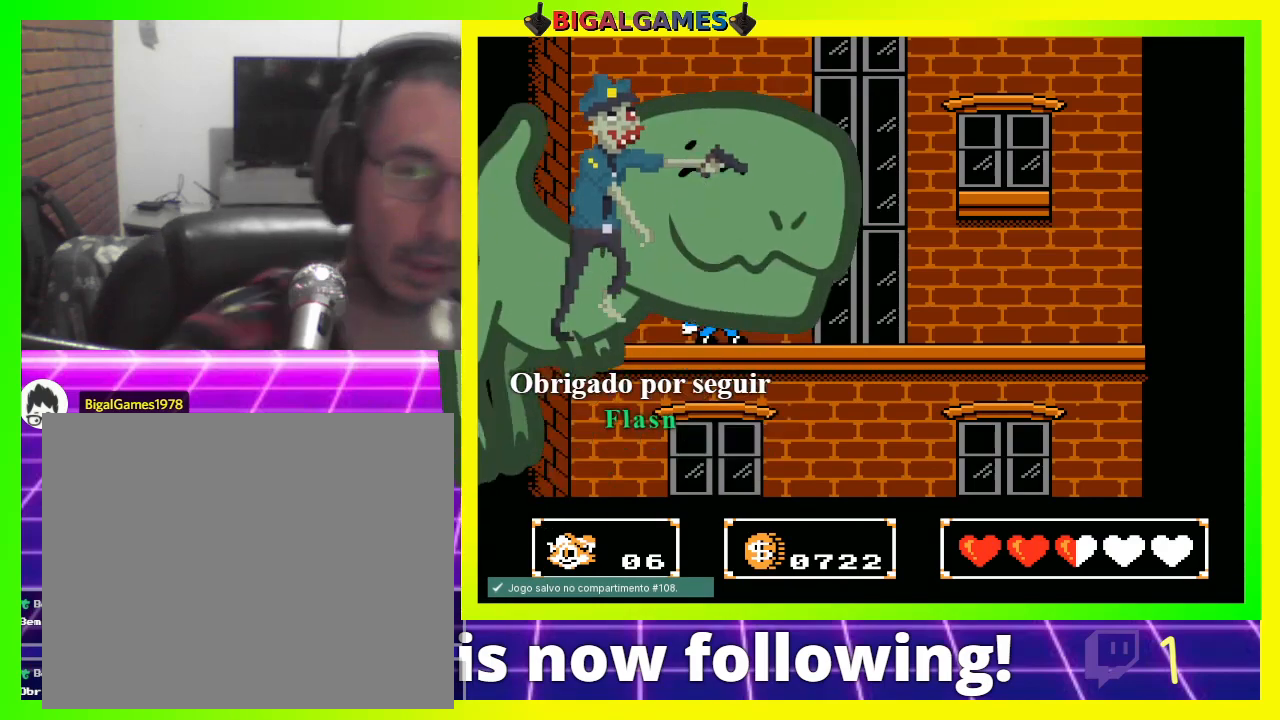
{"buttons": ["CIRCLE", "DPAD_UP"], "left_stick": "center", "right_stick": "center", "events": [[133, "DPAD_UP", "down"], [167, "CIRCLE", "down"]]}
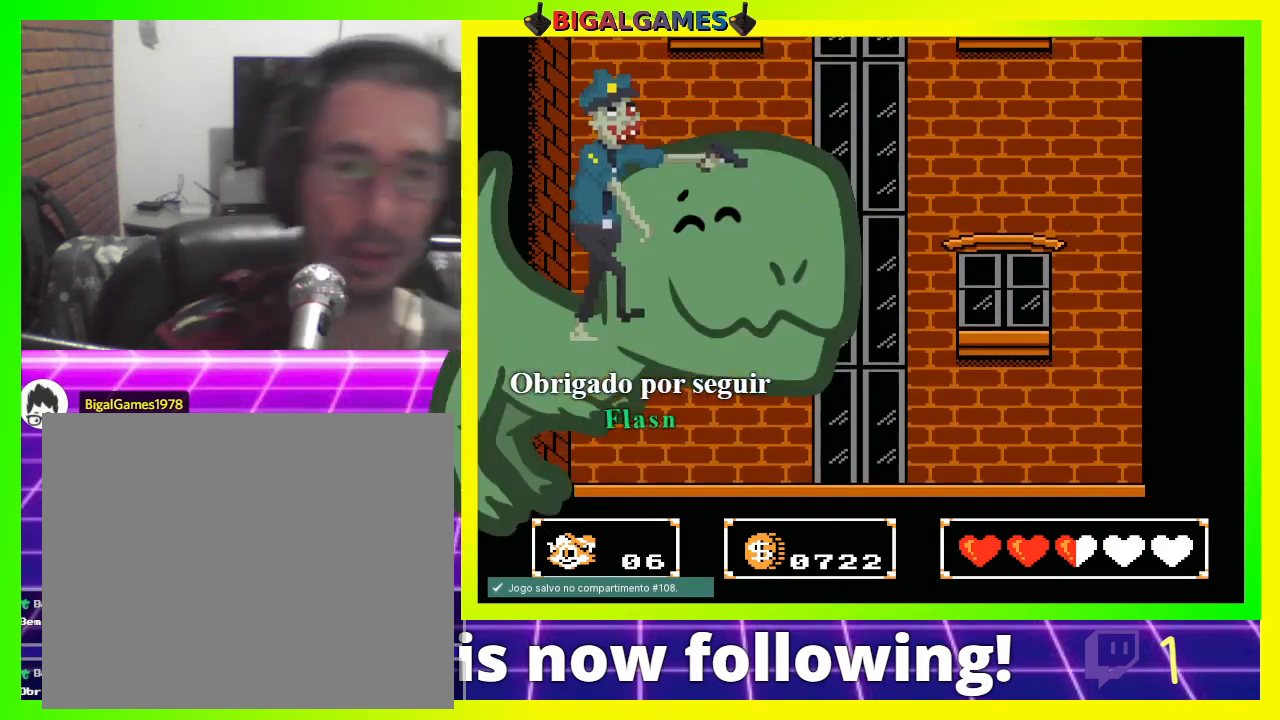
{"buttons": [], "left_stick": "center", "right_stick": "center", "events": [[200, "CIRCLE", "up"], [300, "DPAD_UP", "up"]]}
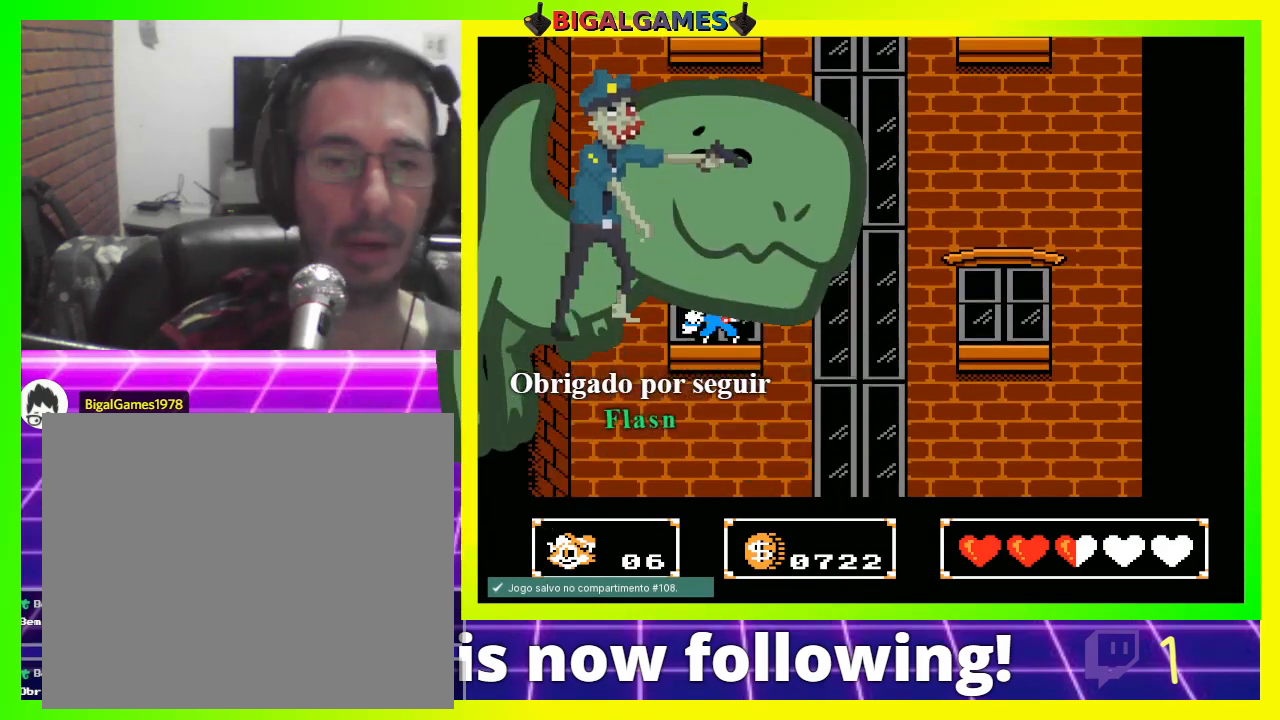
{"buttons": ["DPAD_UP"], "left_stick": "center", "right_stick": "center", "events": [[133, "CIRCLE", "down"], [133, "DPAD_UP", "down"], [500, "CIRCLE", "up"]]}
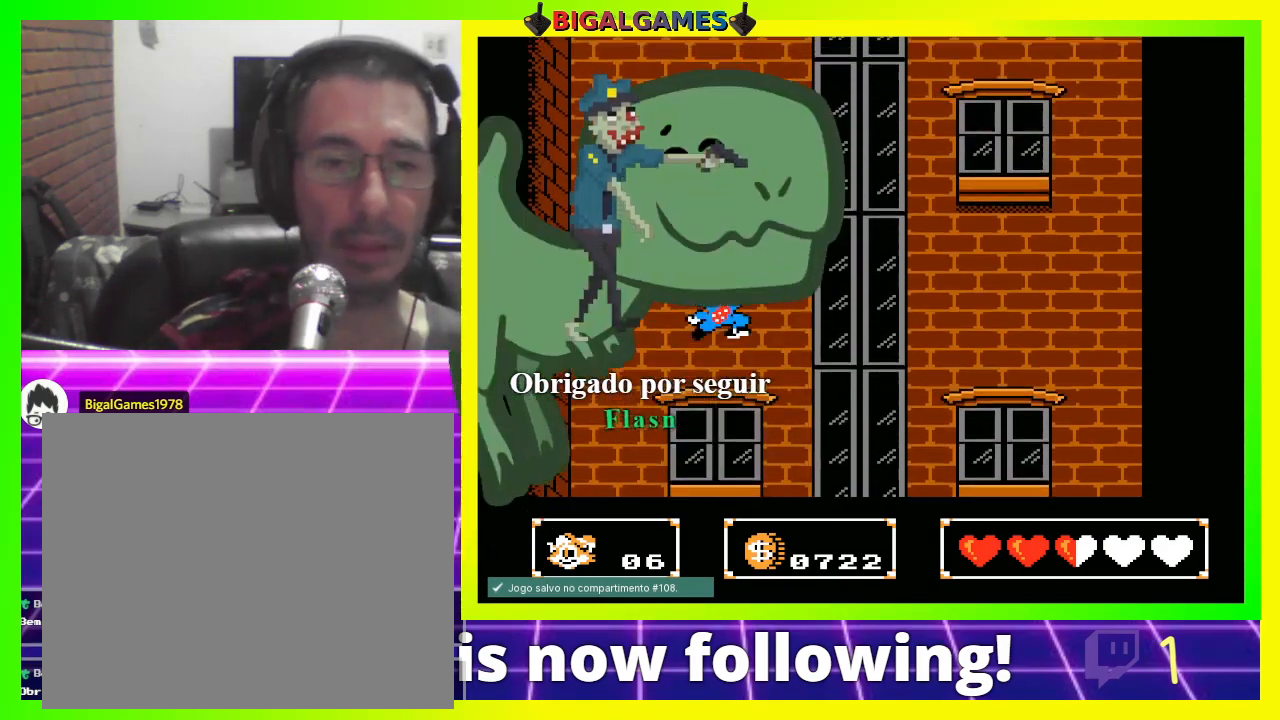
{"buttons": ["DPAD_DOWN"], "left_stick": "center", "right_stick": "center", "events": [[67, "CROSS", "down"], [167, "CROSS", "up"], [200, "DPAD_UP", "up"], [467, "DPAD_DOWN", "down"]]}
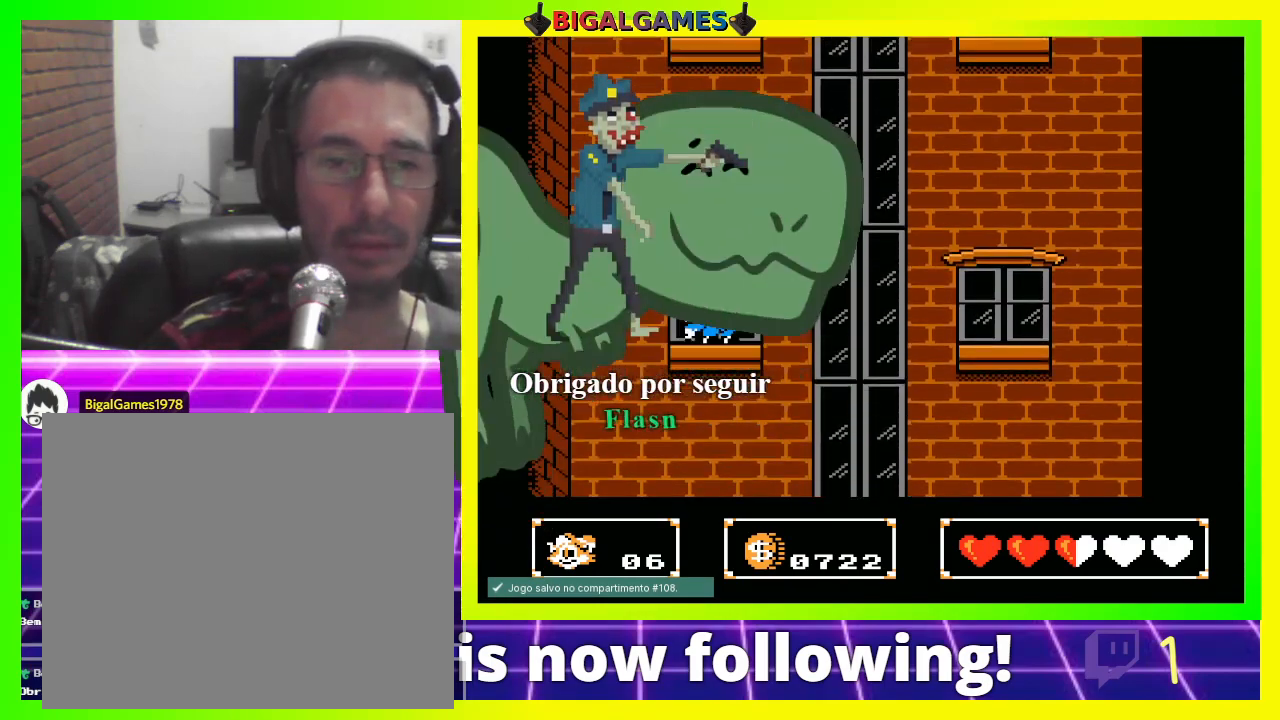
{"buttons": ["DPAD_DOWN"], "left_stick": "center", "right_stick": "center", "events": [[33, "CIRCLE", "down"], [300, "CIRCLE", "up"], [400, "CROSS", "down"], [500, "CROSS", "up"]]}
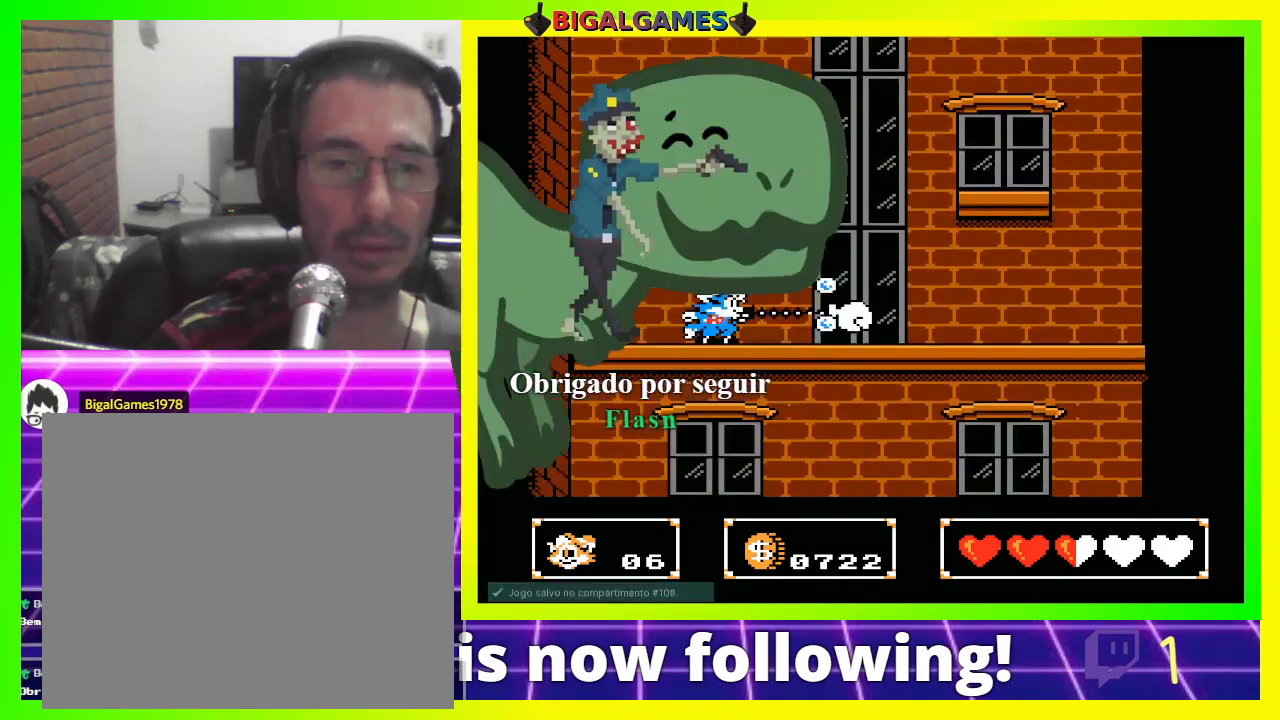
{"buttons": ["CIRCLE", "DPAD_UP"], "left_stick": "center", "right_stick": "center", "events": [[100, "DPAD_DOWN", "up"], [333, "DPAD_UP", "down"], [367, "CIRCLE", "down"]]}
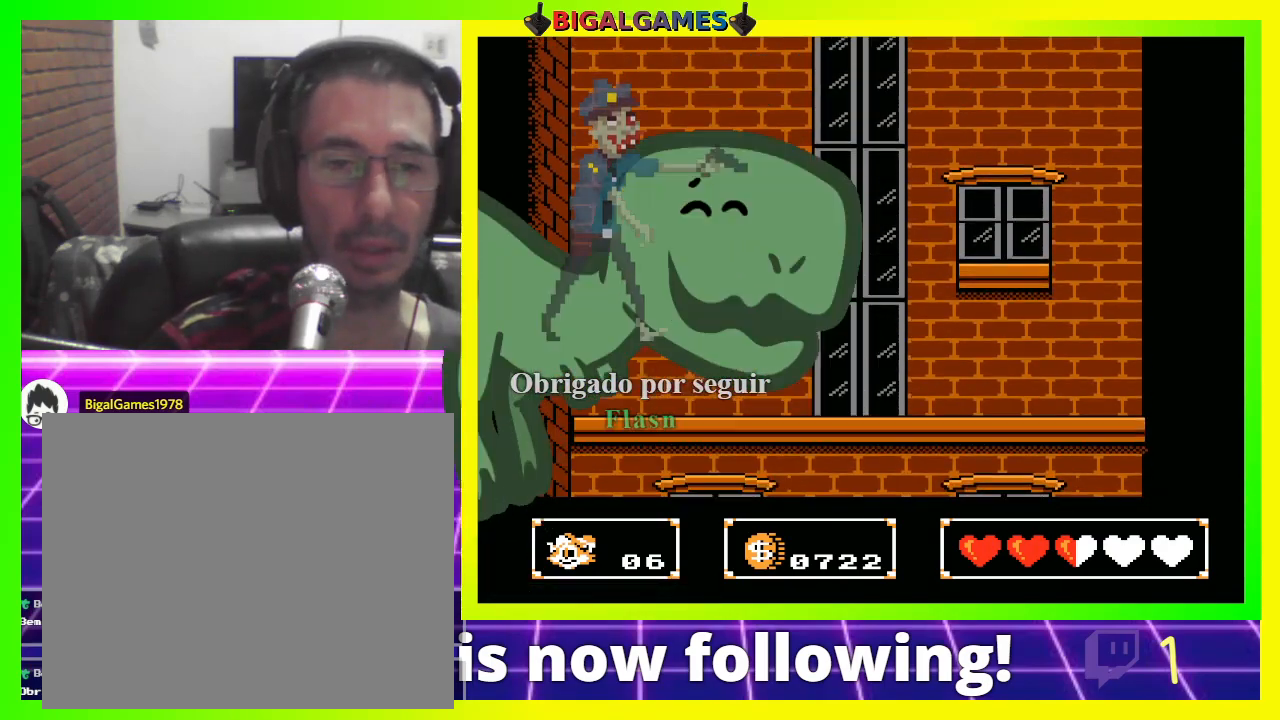
{"buttons": ["CROSS", "DPAD_DOWN"], "left_stick": "center", "right_stick": "center", "events": [[367, "CIRCLE", "up"], [367, "DPAD_UP", "up"], [433, "CROSS", "down"], [433, "DPAD_DOWN", "down"]]}
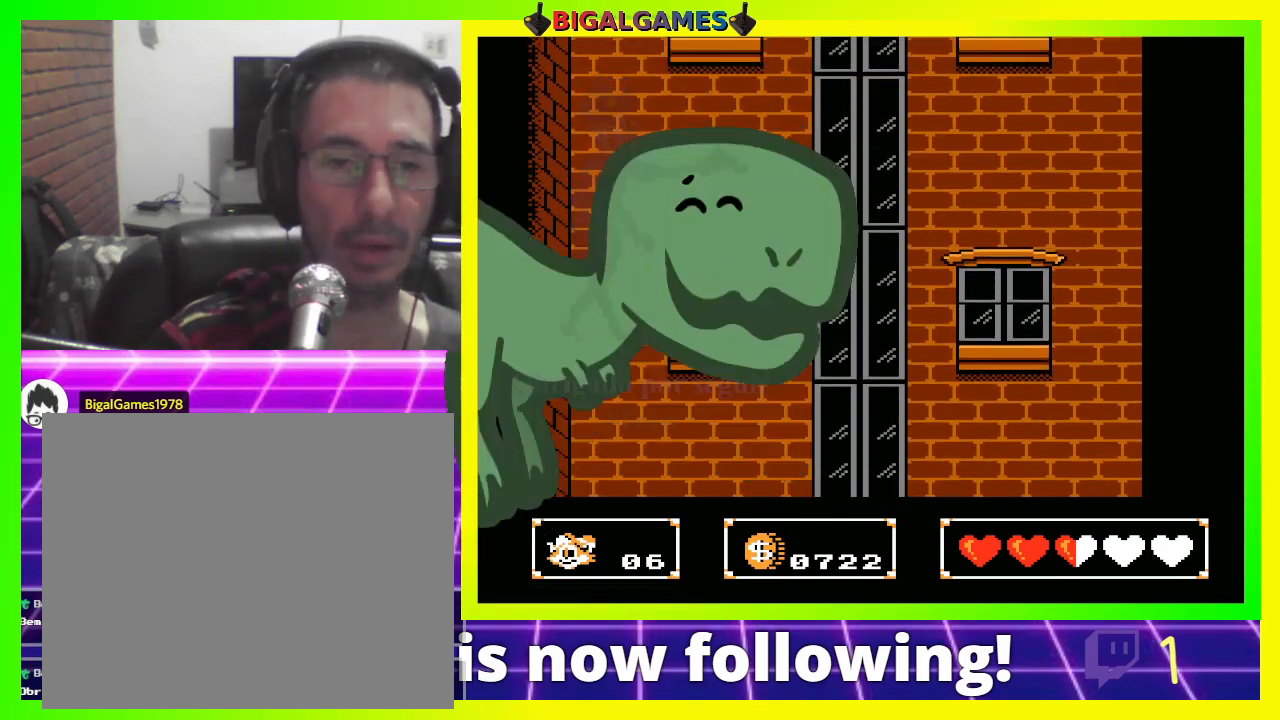
{"buttons": ["CIRCLE"], "left_stick": "center", "right_stick": "center", "events": [[67, "CROSS", "up"], [233, "DPAD_DOWN", "up"], [467, "CIRCLE", "down"]]}
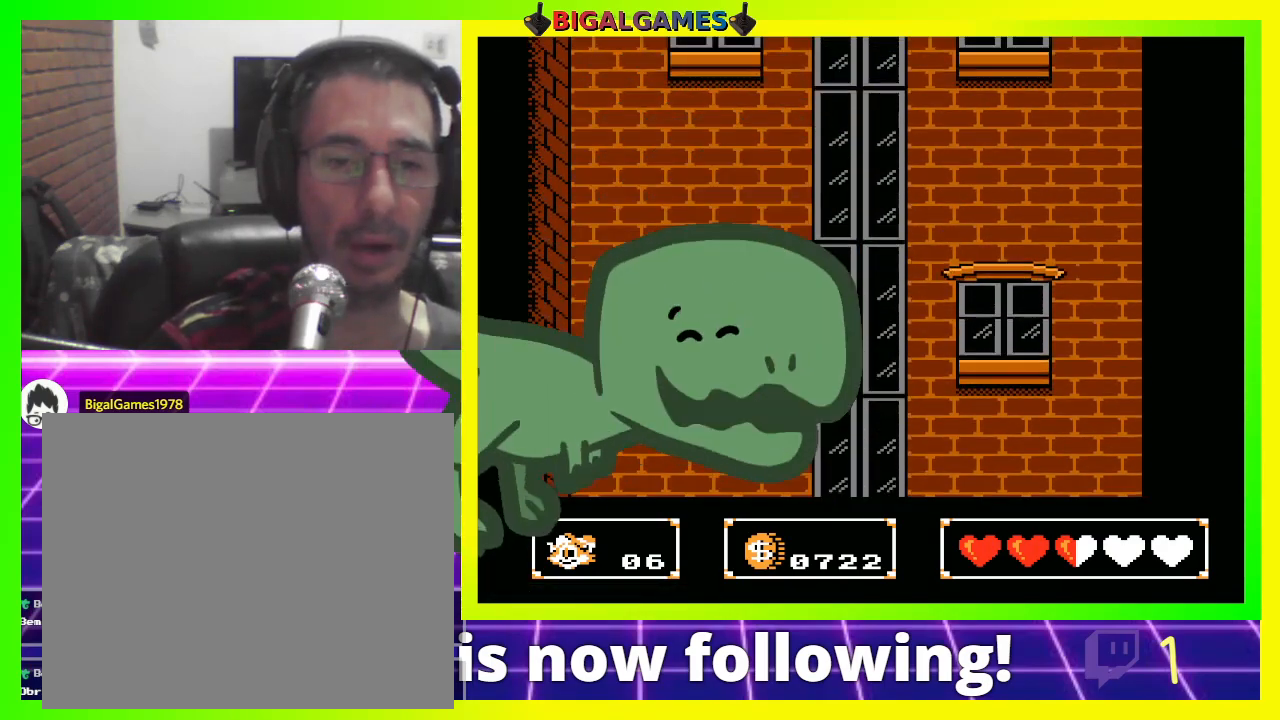
{"buttons": ["CROSS", "DPAD_DOWN"], "left_stick": "center", "right_stick": "center", "events": [[300, "CIRCLE", "up"], [300, "DPAD_DOWN", "down"], [367, "CROSS", "down"]]}
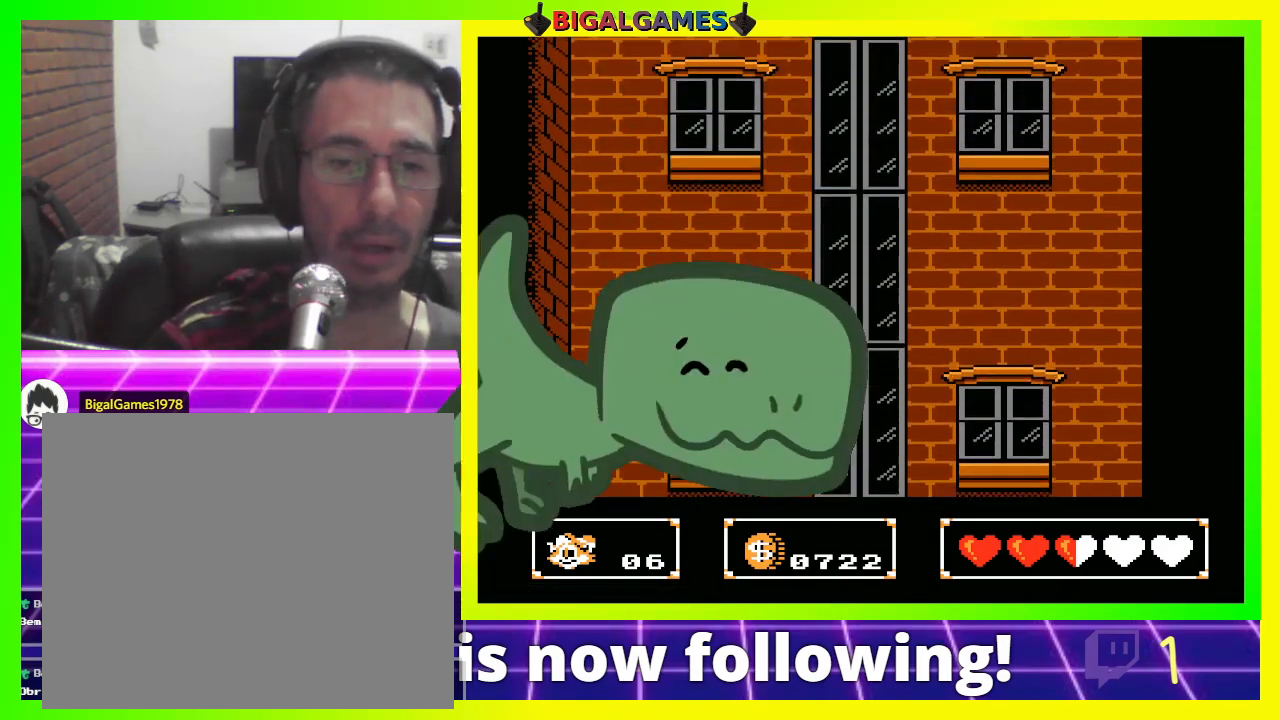
{"buttons": ["DPAD_UP"], "left_stick": "center", "right_stick": "center", "events": [[333, "DPAD_DOWN", "up"], [433, "DPAD_UP", "down"], [500, "CROSS", "up"]]}
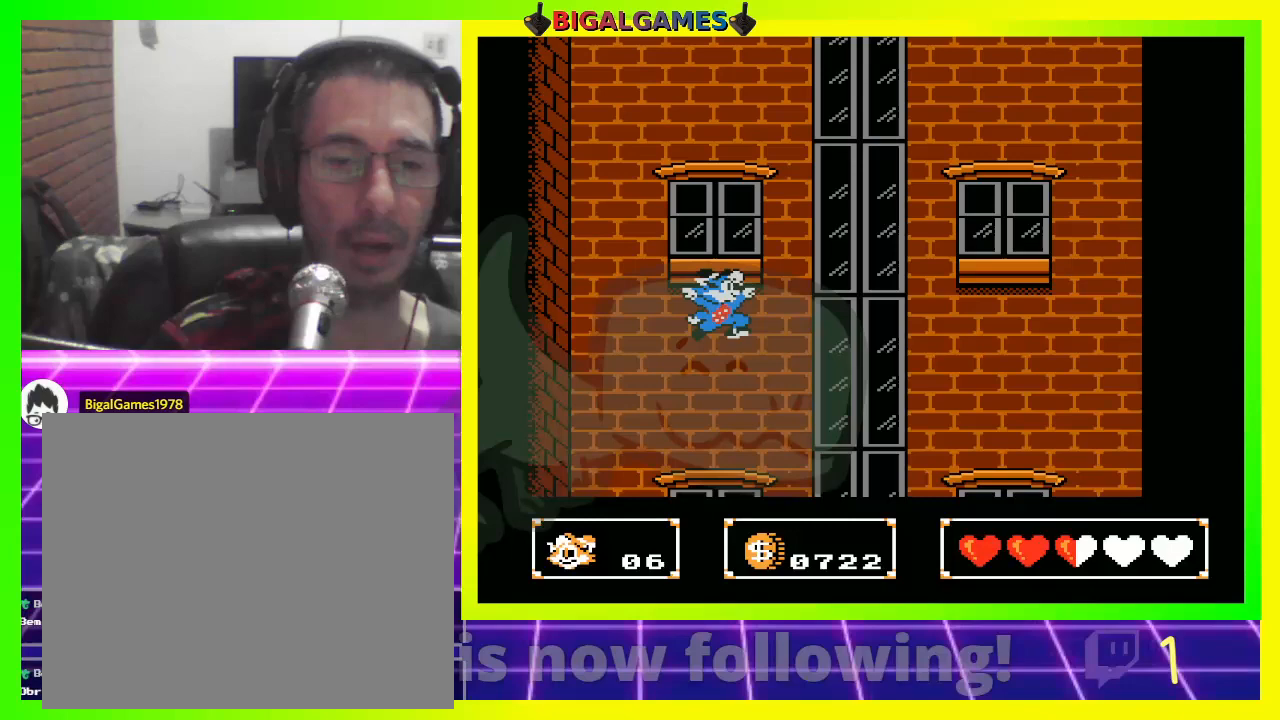
{"buttons": ["DPAD_UP"], "left_stick": "center", "right_stick": "center", "events": [[133, "CROSS", "down"], [233, "CROSS", "up"]]}
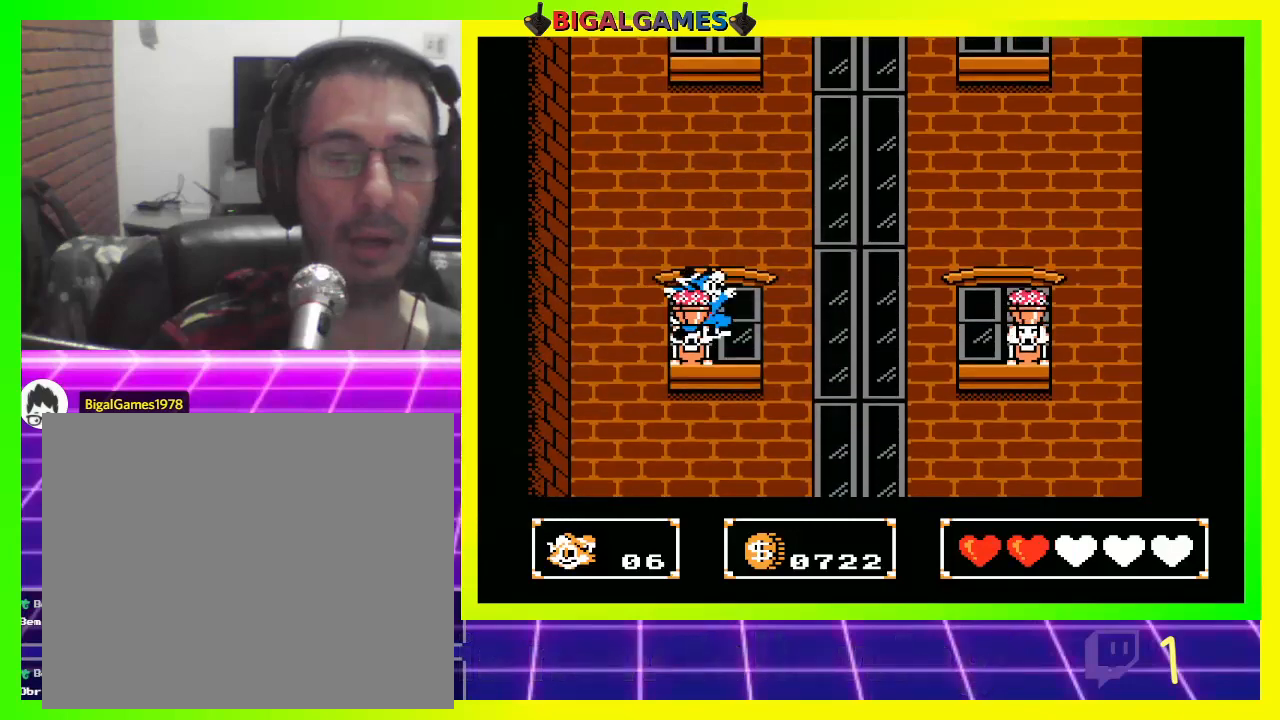
{"buttons": ["CROSS"], "left_stick": "center", "right_stick": "center", "events": [[133, "DPAD_RIGHT", "down"], [267, "CROSS", "down"], [300, "DPAD_RIGHT", "up"], [333, "DPAD_UP", "up"], [367, "CROSS", "up"], [500, "CROSS", "down"]]}
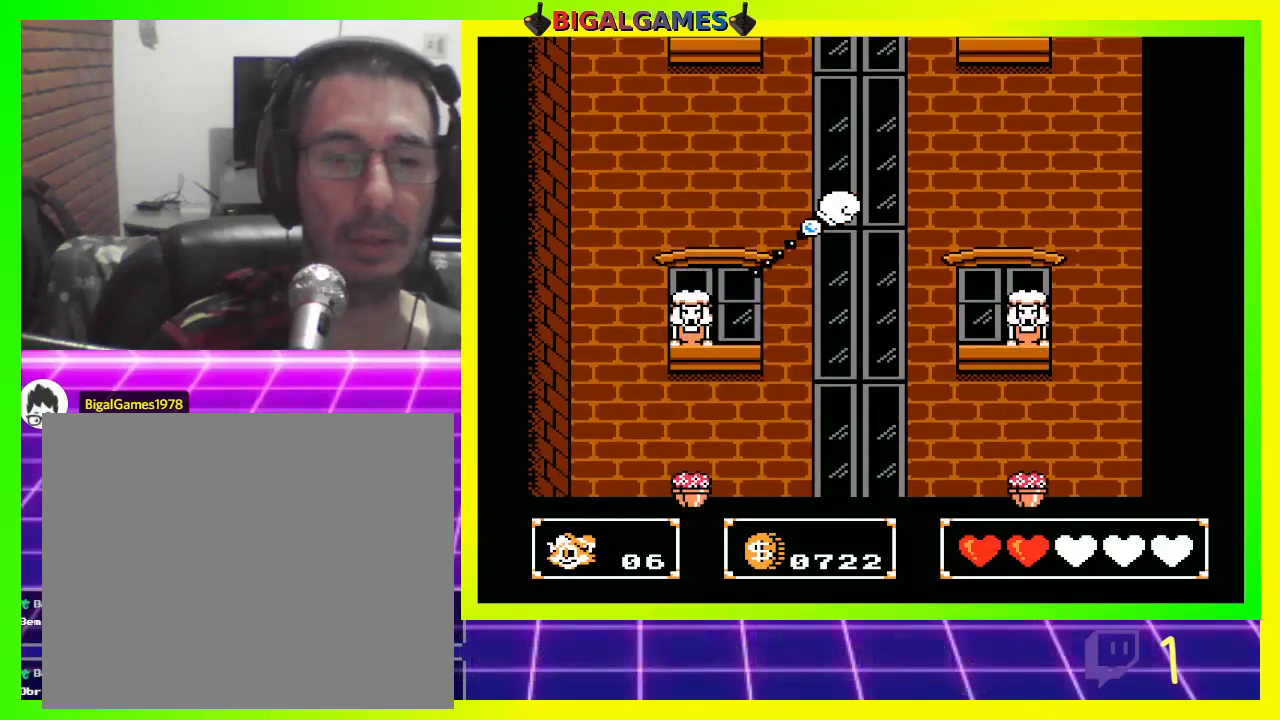
{"buttons": [], "left_stick": "center", "right_stick": "center", "events": [[33, "CROSS", "up"], [100, "DPAD_UP", "down"], [133, "DPAD_UP", "up"], [267, "DPAD_LEFT", "down"], [367, "CROSS", "down"], [367, "DPAD_LEFT", "up"], [467, "CROSS", "up"]]}
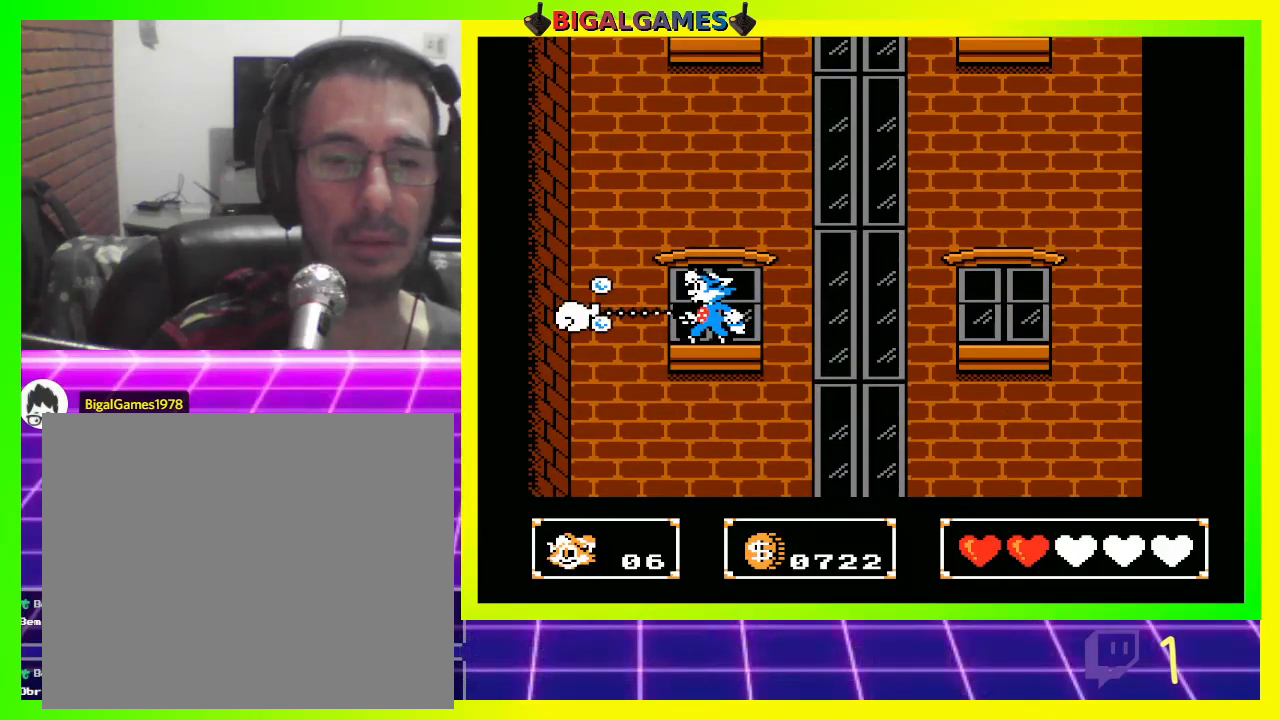
{"buttons": [], "left_stick": "center", "right_stick": "center", "events": [[67, "CROSS", "down"], [133, "CROSS", "up"], [200, "DPAD_RIGHT", "down"], [333, "DPAD_RIGHT", "up"]]}
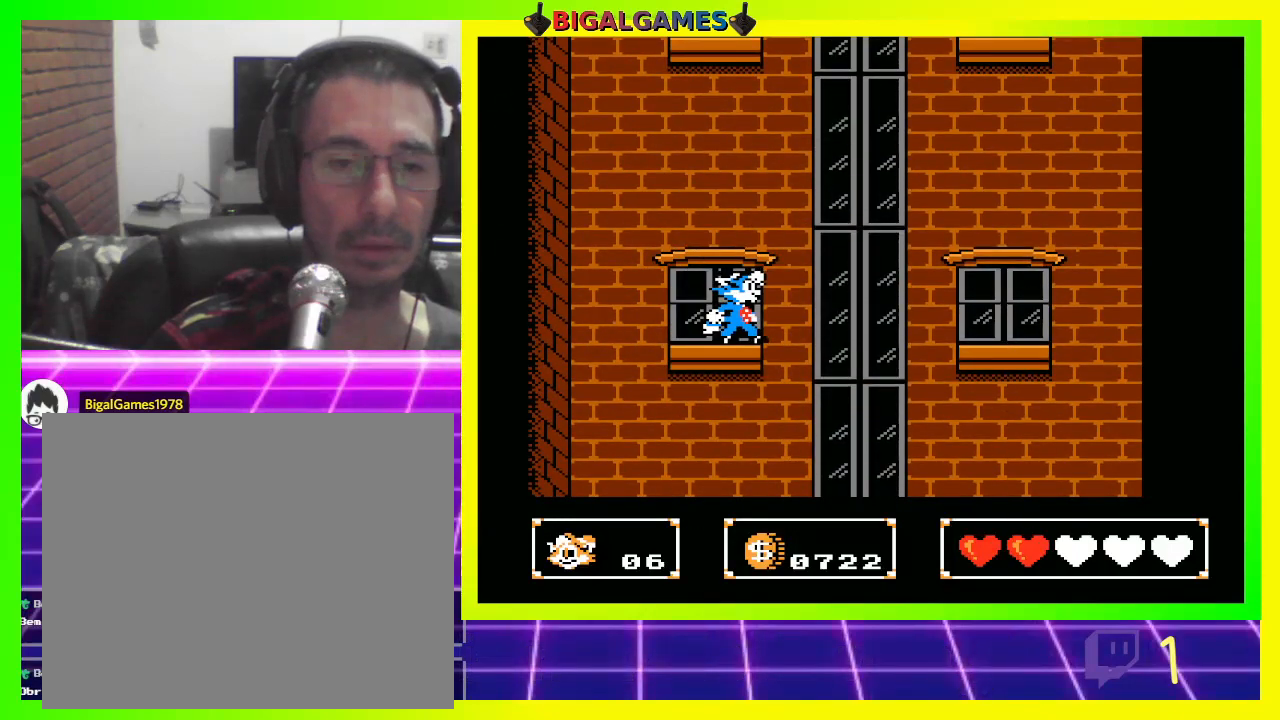
{"buttons": ["DPAD_DOWN"], "left_stick": "center", "right_stick": "center", "events": [[67, "CIRCLE", "down"], [367, "CIRCLE", "up"], [367, "DPAD_DOWN", "down"]]}
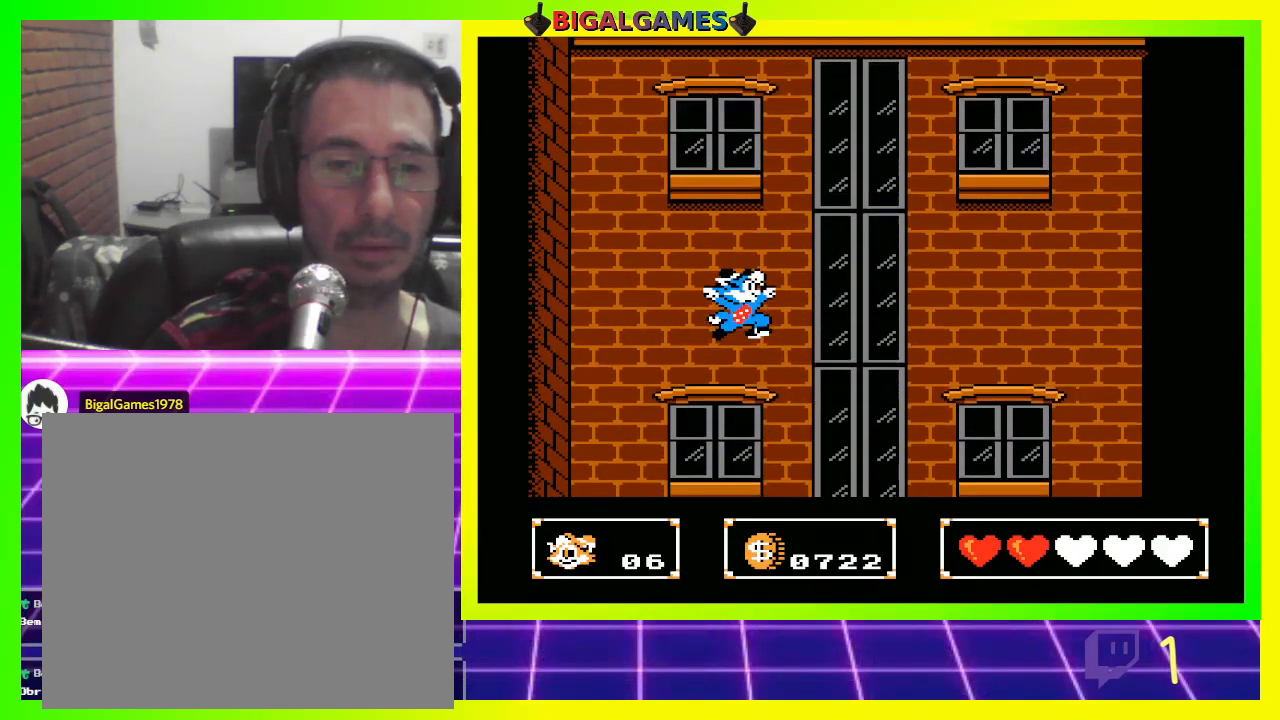
{"buttons": ["DPAD_UP"], "left_stick": "center", "right_stick": "center", "events": [[67, "CROSS", "down"], [400, "DPAD_DOWN", "up"], [467, "CROSS", "up"], [467, "DPAD_UP", "down"]]}